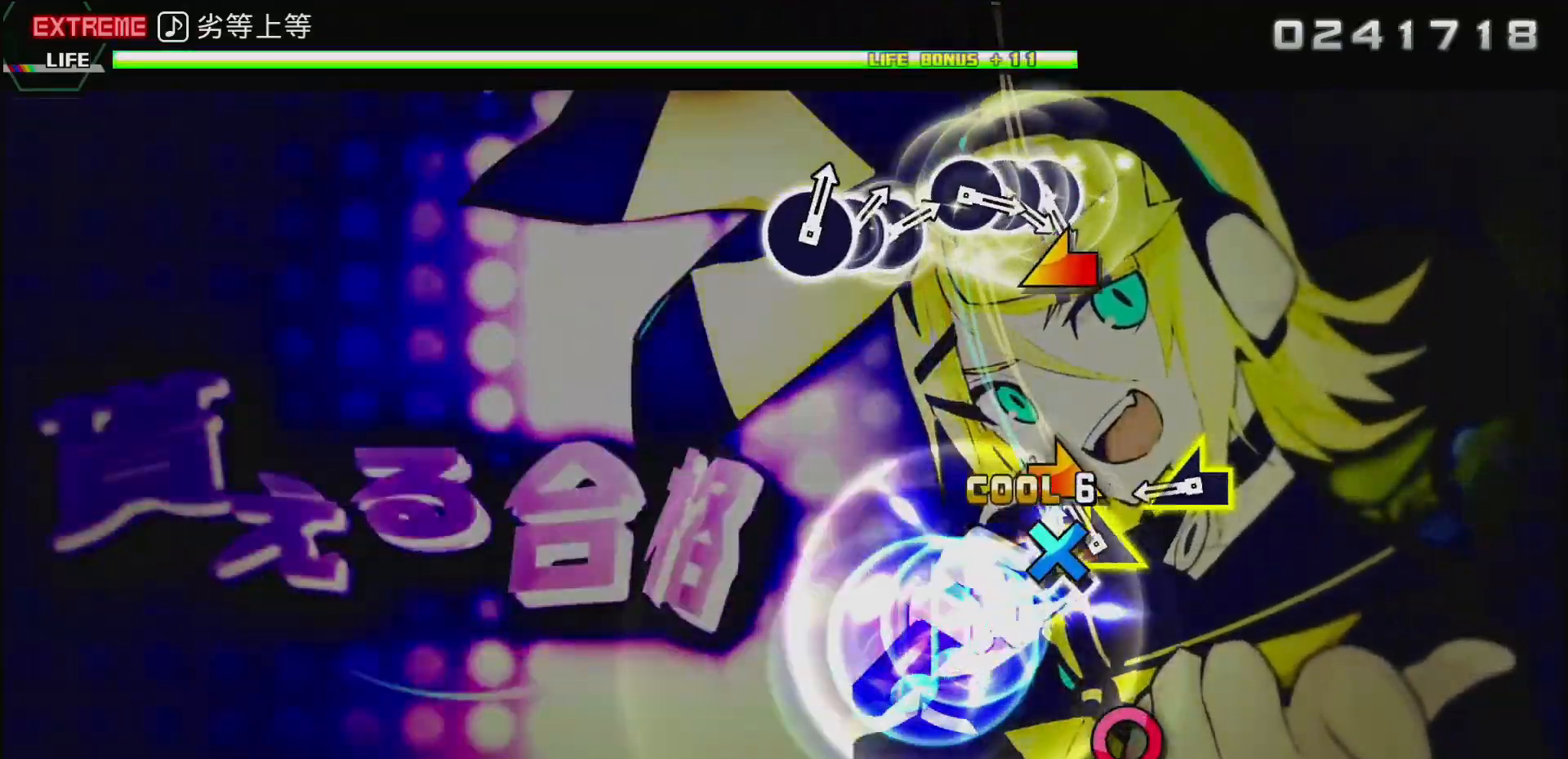
Gameplay with a controller (PlayStation layout); each line is a JSON object with the inputs held at the frame after it. "events" lists button and stick changes between this image and that frame as [ms after this image, input, new state], when the widget could be followed in between.
{"buttons": [], "left_stick": "center", "right_stick": "center", "events": [[50, "DPAD_DOWN", "up"], [50, "DPAD_RIGHT", "down"], [67, "DPAD_RIGHT", "up"], [67, "left_stick", "right"], [283, "left_stick", "center"], [350, "left_stick", "left"], [417, "left_stick", "center"]]}
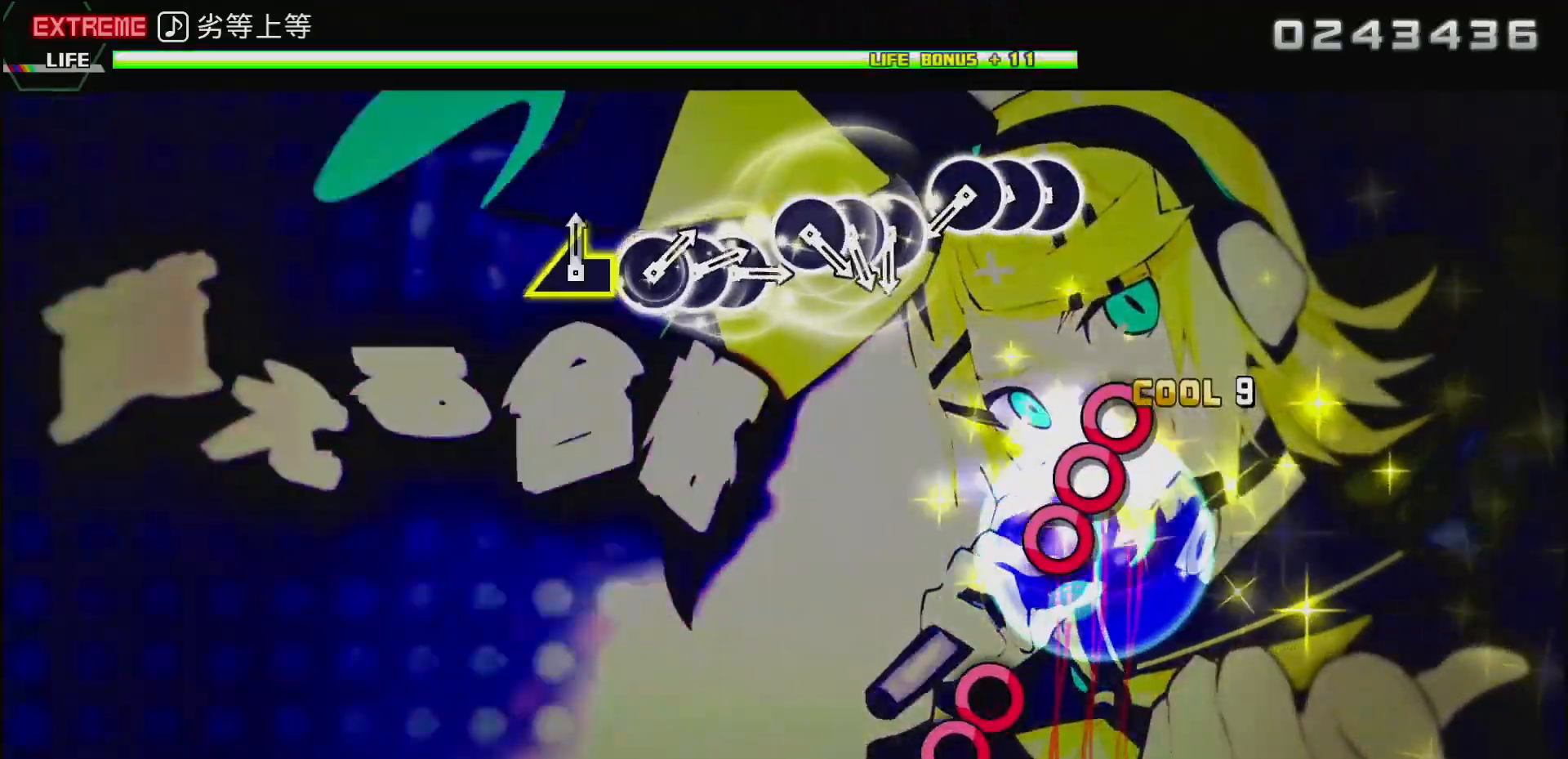
{"buttons": ["CIRCLE"], "left_stick": "center", "right_stick": "center", "events": [[300, "CIRCLE", "down"], [383, "DPAD_RIGHT", "down"], [417, "CIRCLE", "up"], [500, "CIRCLE", "down"], [500, "DPAD_RIGHT", "up"]]}
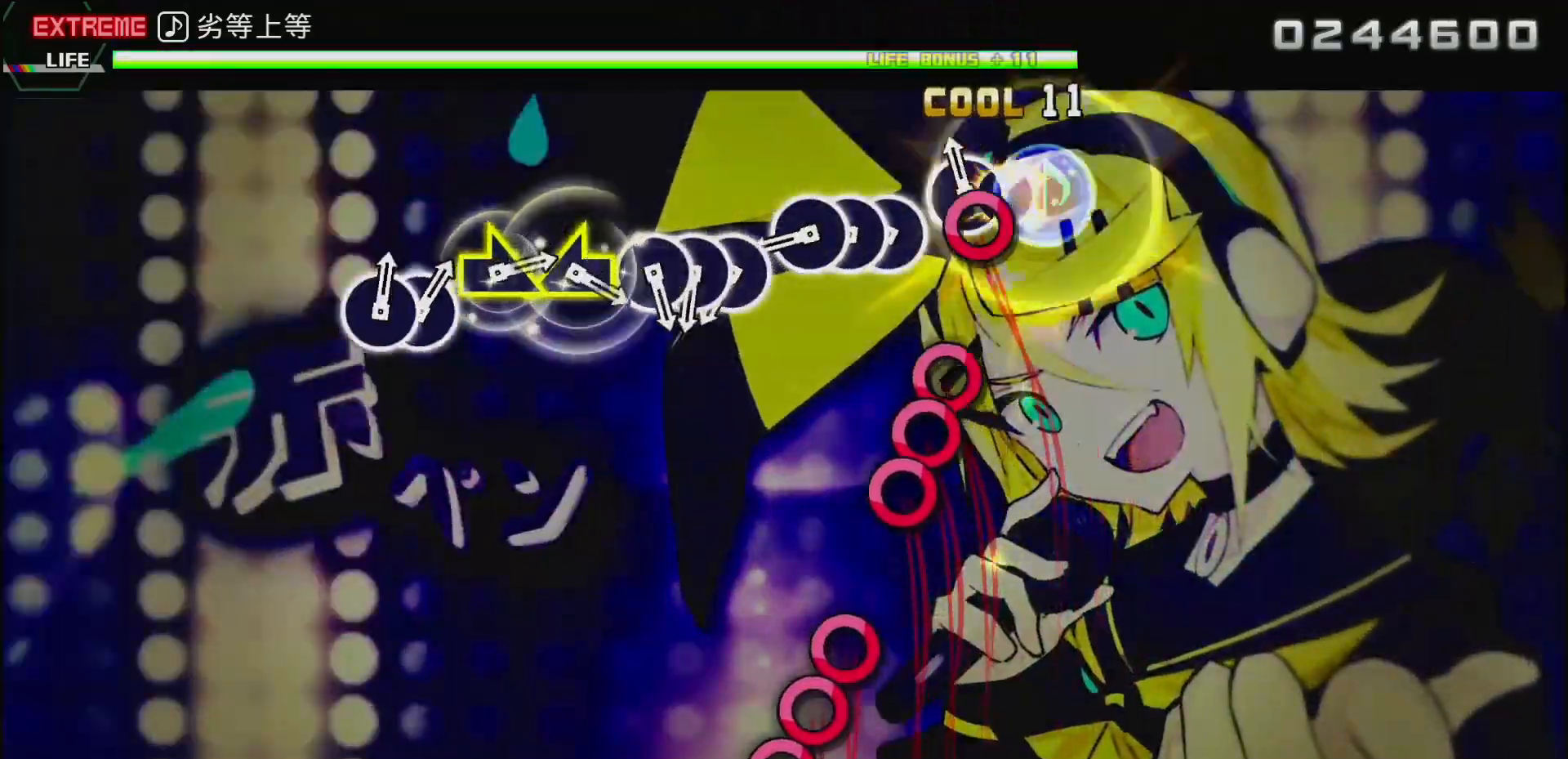
{"buttons": [], "left_stick": "center", "right_stick": "center", "events": [[100, "CIRCLE", "up"], [183, "CIRCLE", "down"], [267, "DPAD_RIGHT", "down"], [300, "CIRCLE", "up"], [367, "CIRCLE", "down"], [400, "DPAD_RIGHT", "up"], [467, "CIRCLE", "up"]]}
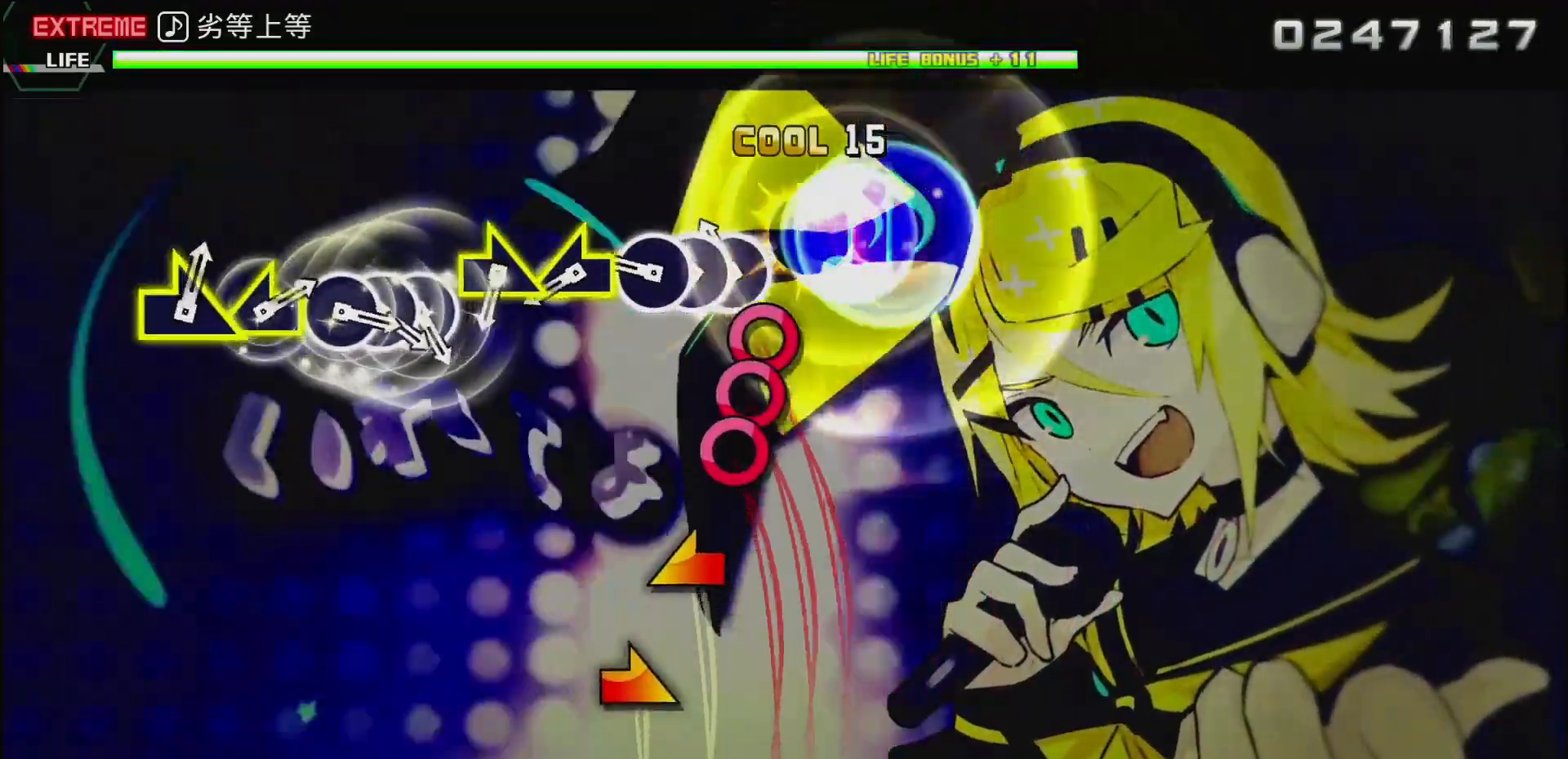
{"buttons": [], "left_stick": "center", "right_stick": "down-left", "events": [[33, "CIRCLE", "down"], [150, "CIRCLE", "up"], [150, "DPAD_RIGHT", "down"], [217, "CIRCLE", "down"], [267, "DPAD_RIGHT", "up"], [333, "CIRCLE", "up"], [417, "right_stick", "down-left"]]}
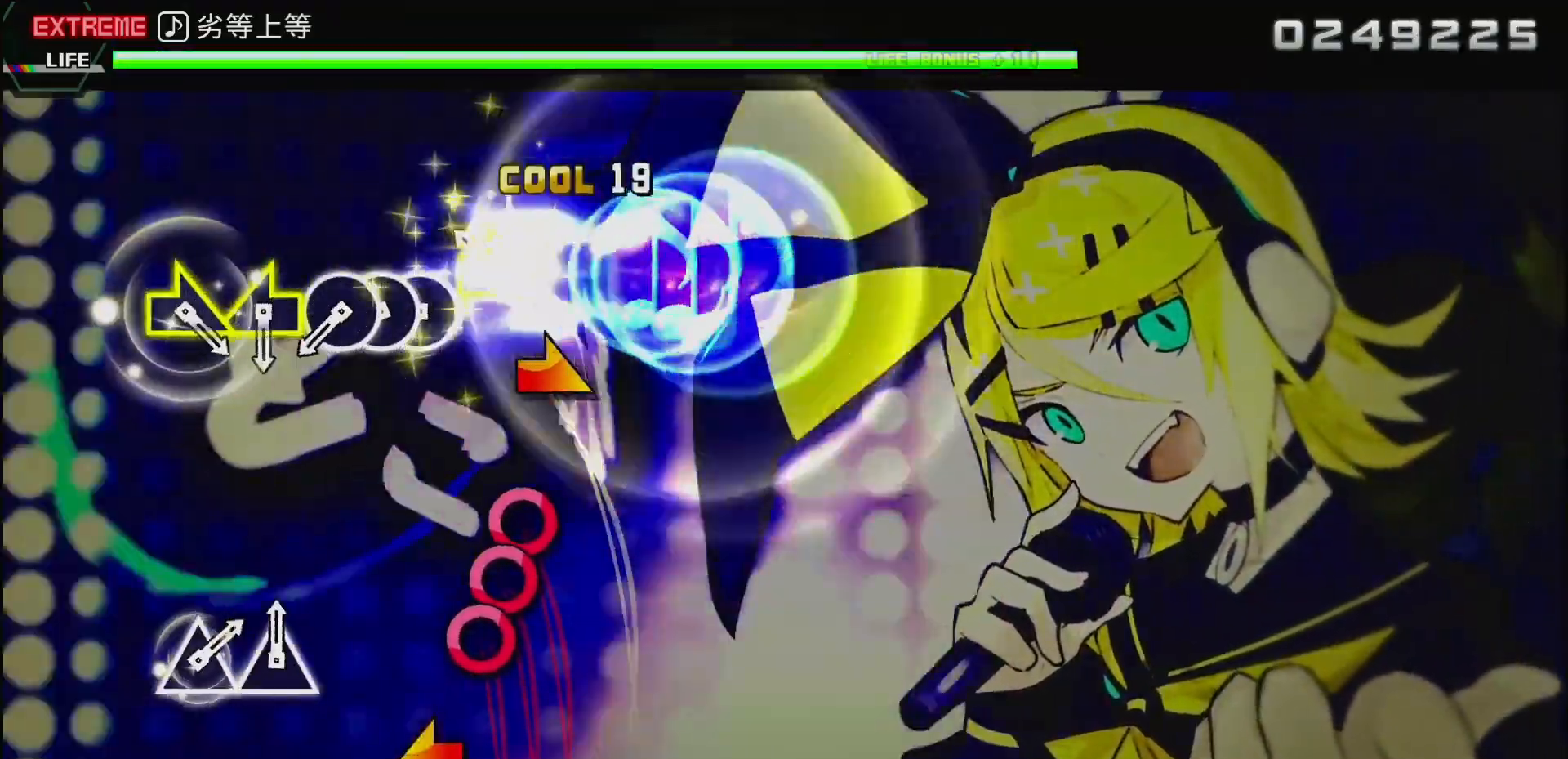
{"buttons": ["CIRCLE", "DPAD_RIGHT"], "left_stick": "center", "right_stick": "center", "events": [[33, "right_stick", "right"], [83, "right_stick", "center"], [133, "right_stick", "left"], [200, "right_stick", "center"], [400, "CIRCLE", "down"], [483, "DPAD_RIGHT", "down"]]}
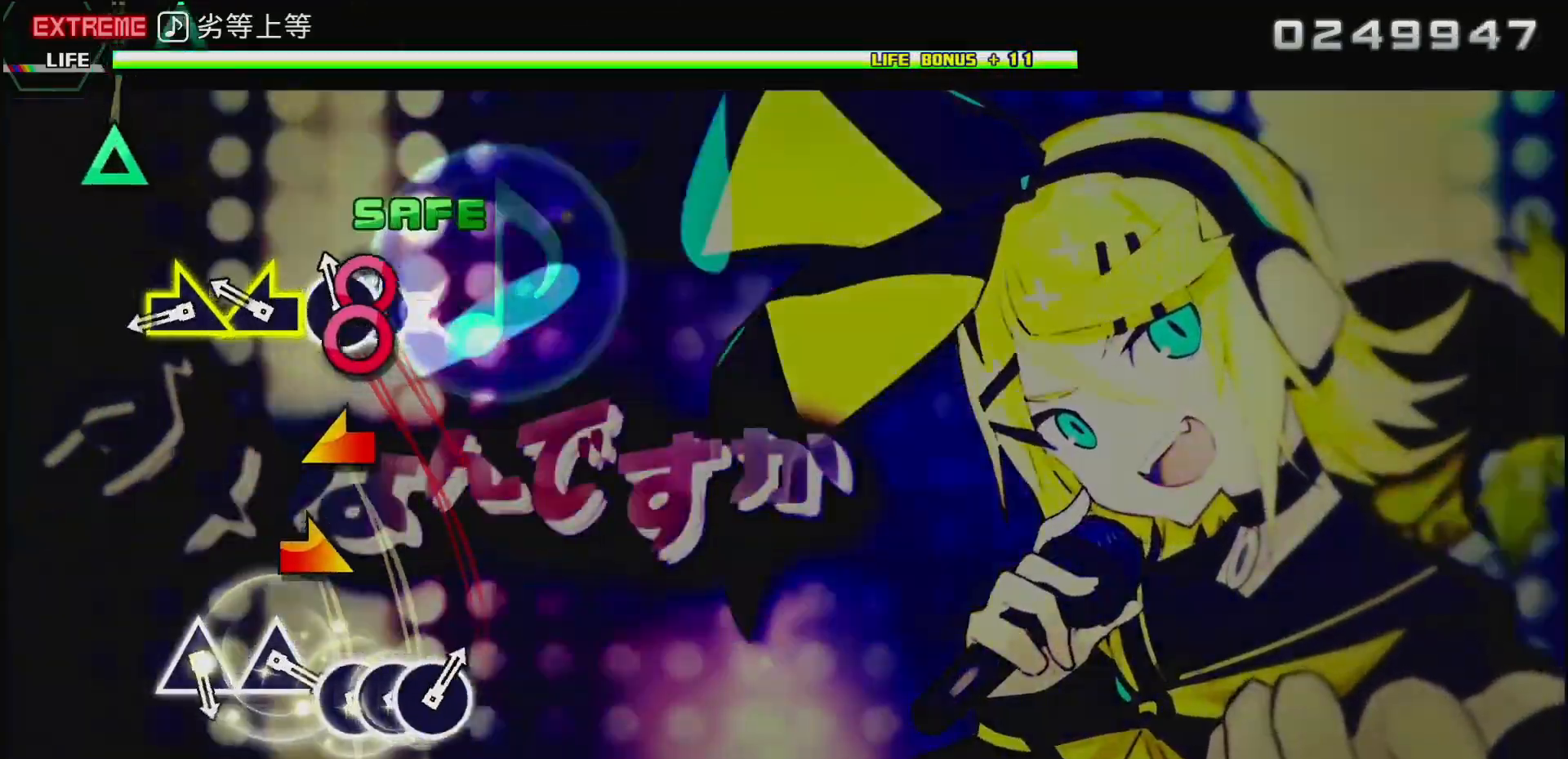
{"buttons": [], "left_stick": "center", "right_stick": "center", "events": [[17, "CIRCLE", "up"], [67, "CIRCLE", "down"], [117, "DPAD_RIGHT", "up"], [183, "CIRCLE", "up"], [233, "right_stick", "left"], [417, "right_stick", "center"], [433, "CROSS", "down"], [450, "CROSS", "up"]]}
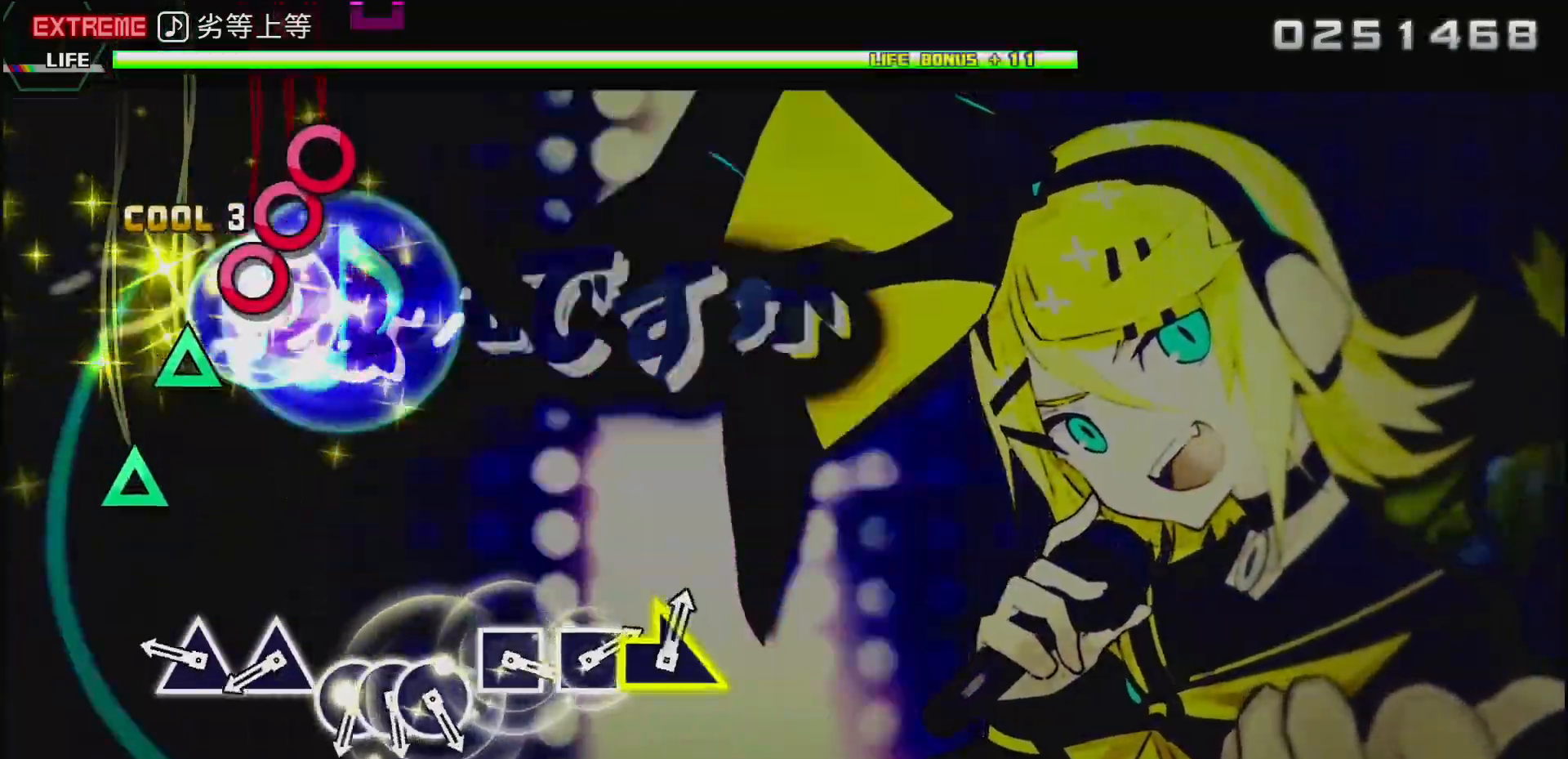
{"buttons": [], "left_stick": "center", "right_stick": "center", "events": [[300, "TRIANGLE", "down"], [383, "DPAD_UP", "down"], [400, "TRIANGLE", "up"], [450, "DPAD_UP", "up"]]}
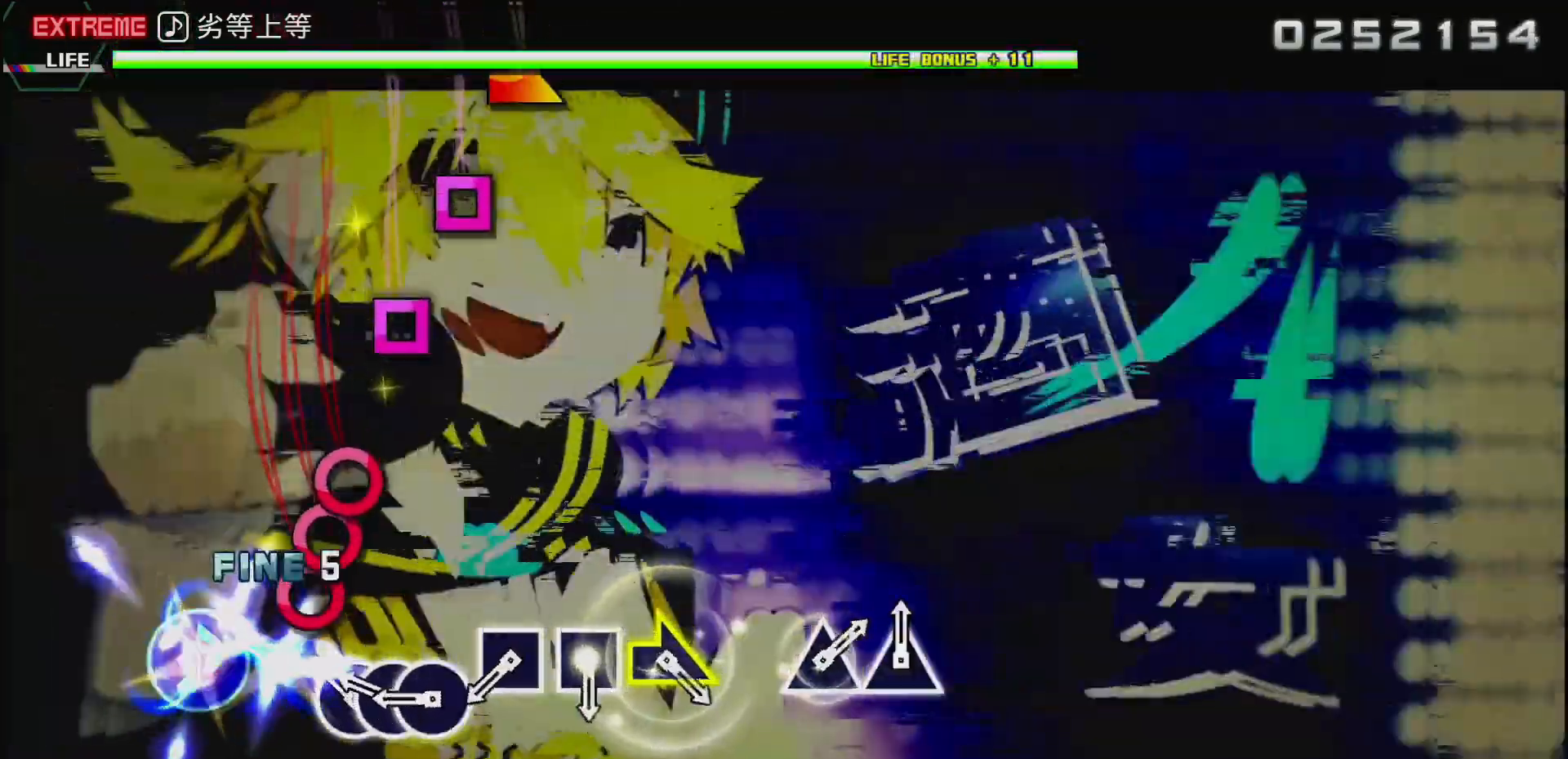
{"buttons": ["CIRCLE"], "left_stick": "center", "right_stick": "center", "events": [[83, "CIRCLE", "down"], [200, "CIRCLE", "up"], [283, "CIRCLE", "down"], [350, "DPAD_RIGHT", "down"], [400, "CIRCLE", "up"], [450, "CIRCLE", "down"], [450, "DPAD_RIGHT", "up"]]}
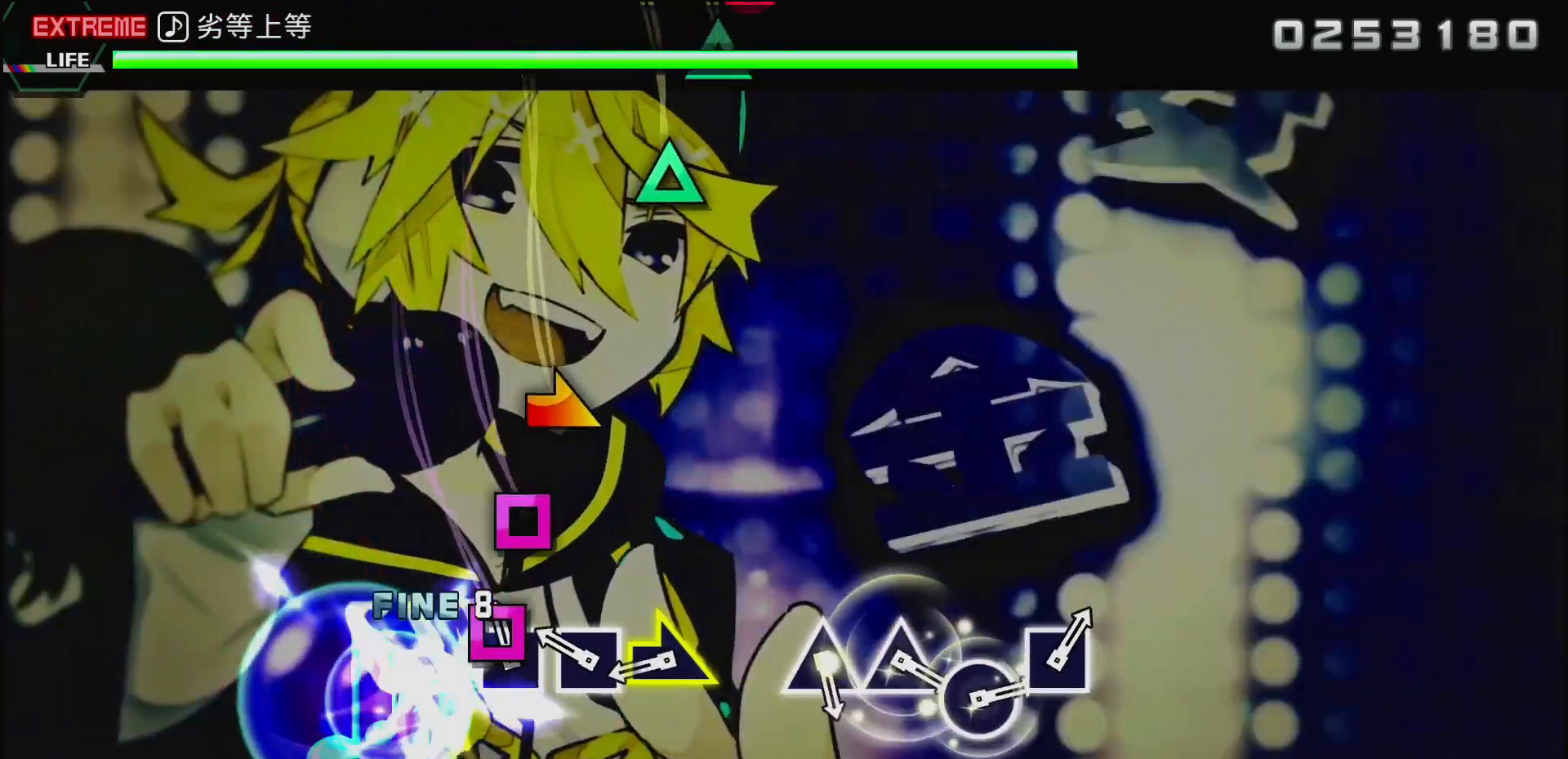
{"buttons": [], "left_stick": "right", "right_stick": "center", "events": [[50, "CIRCLE", "up"], [133, "SQUARE", "down"], [233, "SQUARE", "up"], [283, "SQUARE", "down"], [383, "SQUARE", "up"], [483, "left_stick", "right"]]}
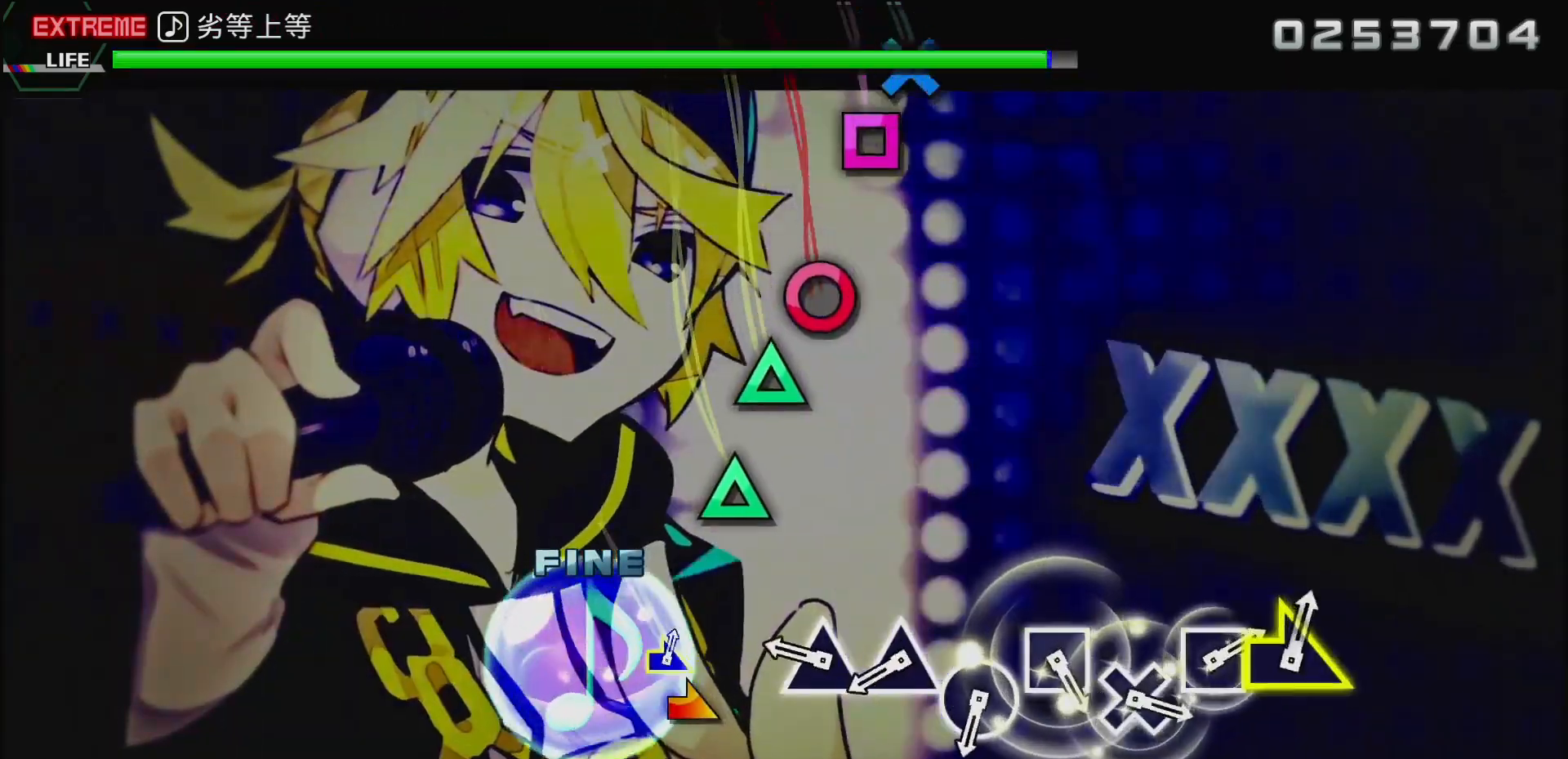
{"buttons": [], "left_stick": "center", "right_stick": "center", "events": [[167, "left_stick", "center"], [383, "TRIANGLE", "down"], [500, "TRIANGLE", "up"]]}
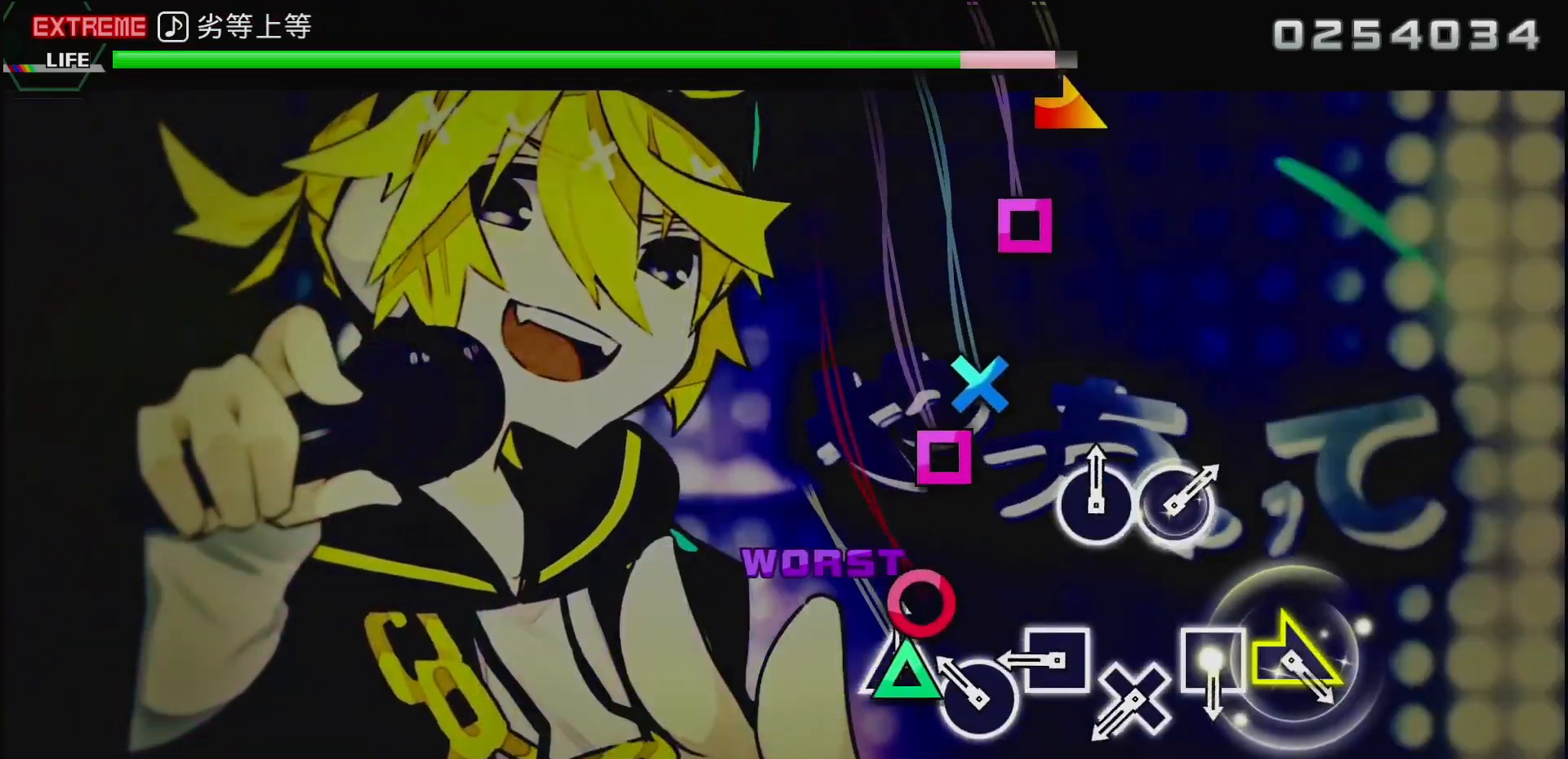
{"buttons": [], "left_stick": "center", "right_stick": "center", "events": [[50, "CIRCLE", "down"], [167, "CIRCLE", "up"], [217, "SQUARE", "down"], [333, "SQUARE", "up"], [417, "CROSS", "down"], [483, "CROSS", "up"]]}
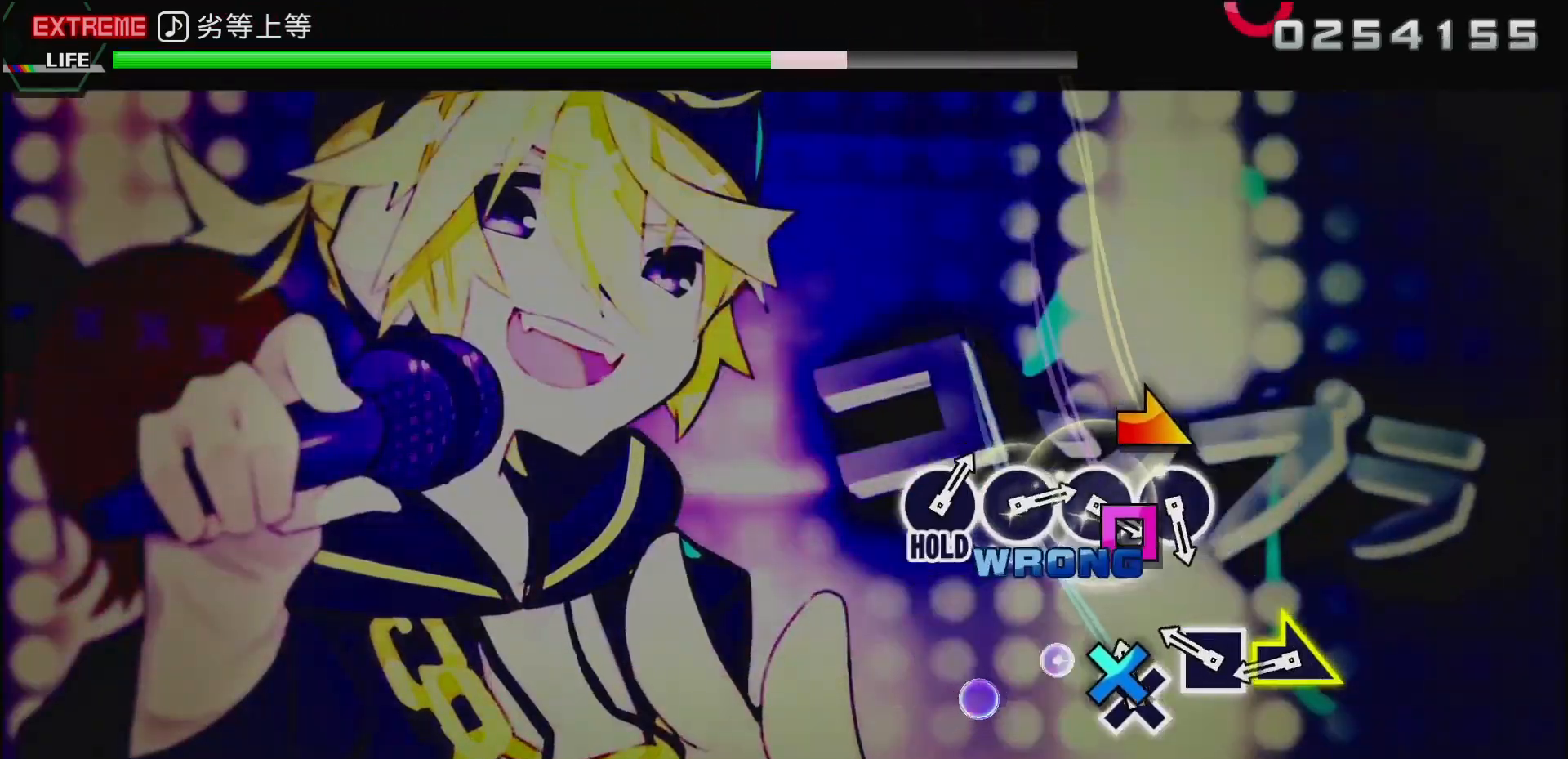
{"buttons": [], "left_stick": "center", "right_stick": "center", "events": [[67, "SQUARE", "down"], [167, "SQUARE", "up"], [217, "CROSS", "down"], [317, "CROSS", "up"], [317, "left_stick", "right"], [483, "left_stick", "center"]]}
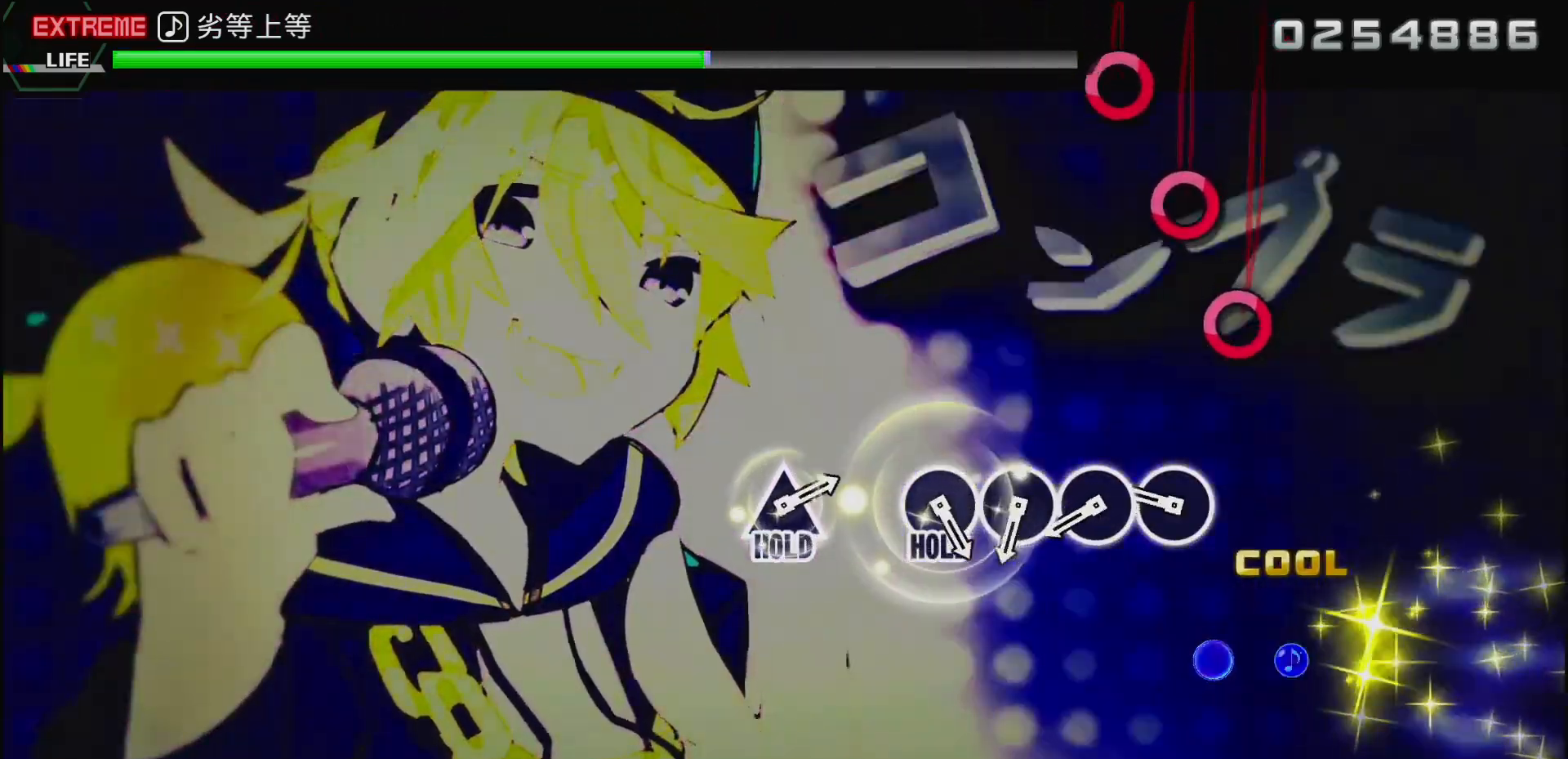
{"buttons": ["CIRCLE"], "left_stick": "center", "right_stick": "center", "events": [[283, "CIRCLE", "down"], [367, "CIRCLE", "up"], [450, "CIRCLE", "down"]]}
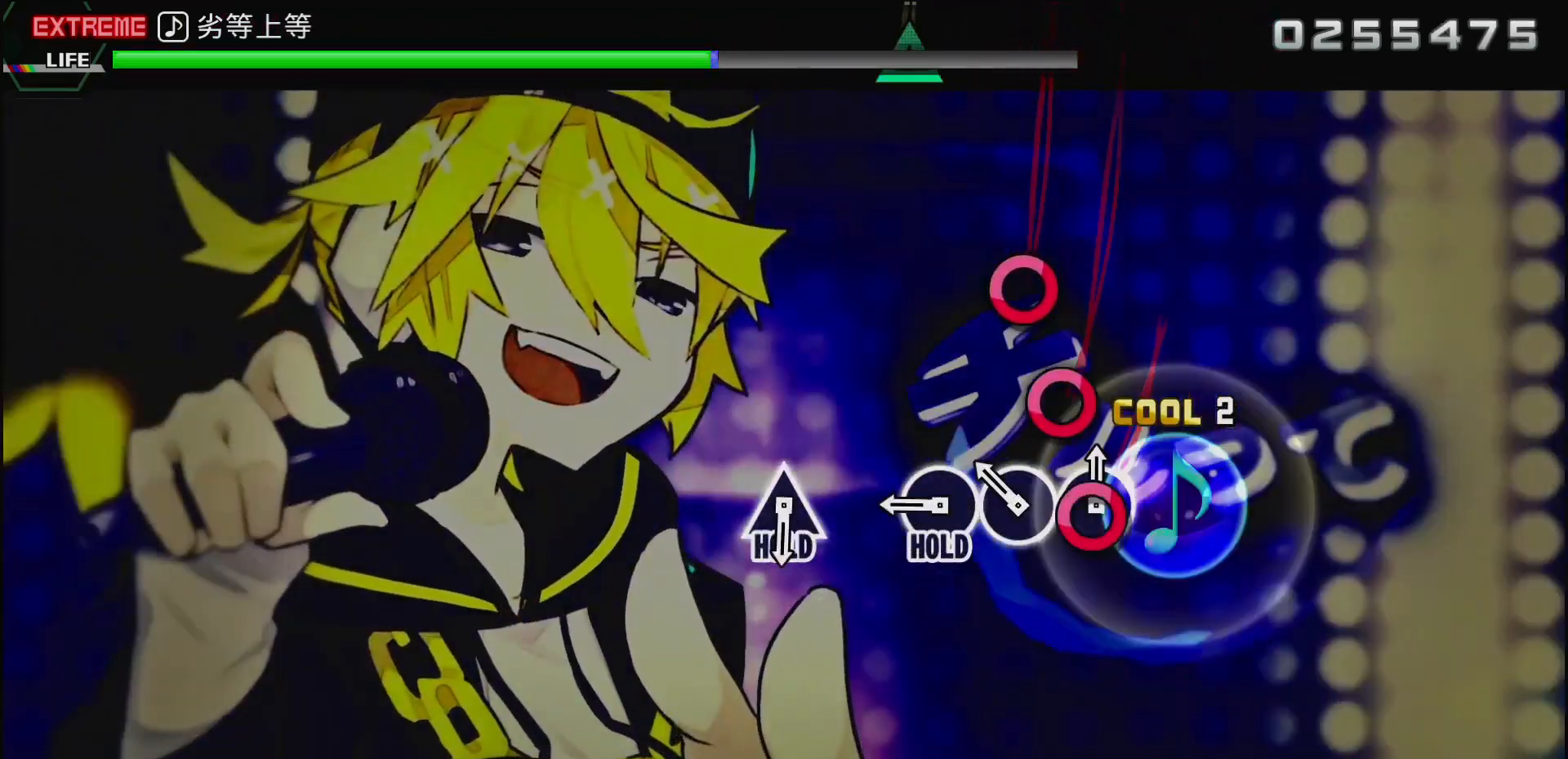
{"buttons": ["CIRCLE"], "left_stick": "center", "right_stick": "center", "events": [[33, "CIRCLE", "up"], [133, "CIRCLE", "down"], [217, "CIRCLE", "up"], [317, "CIRCLE", "down"]]}
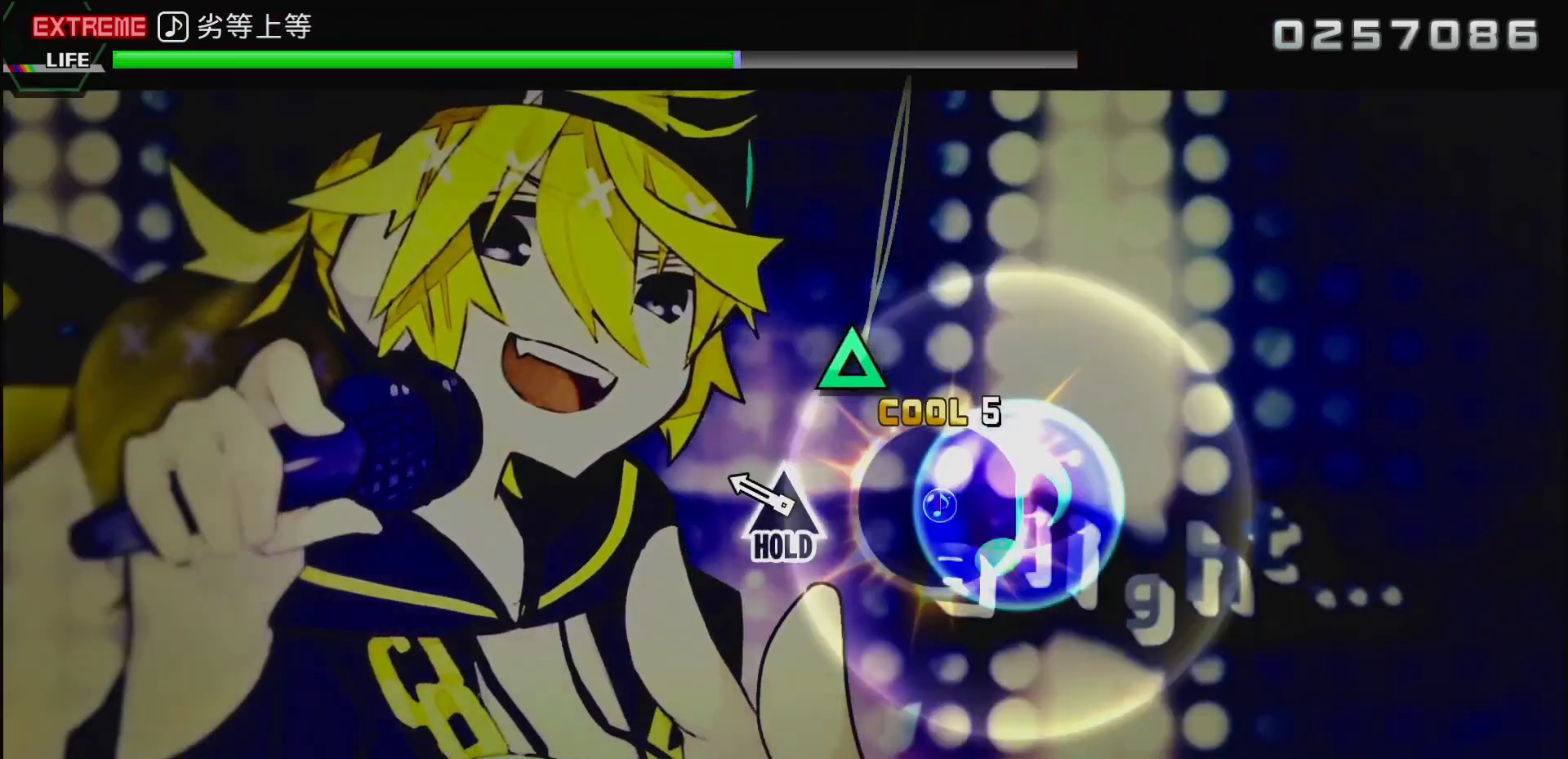
{"buttons": ["CIRCLE", "DPAD_UP"], "left_stick": "center", "right_stick": "center", "events": [[200, "DPAD_UP", "down"]]}
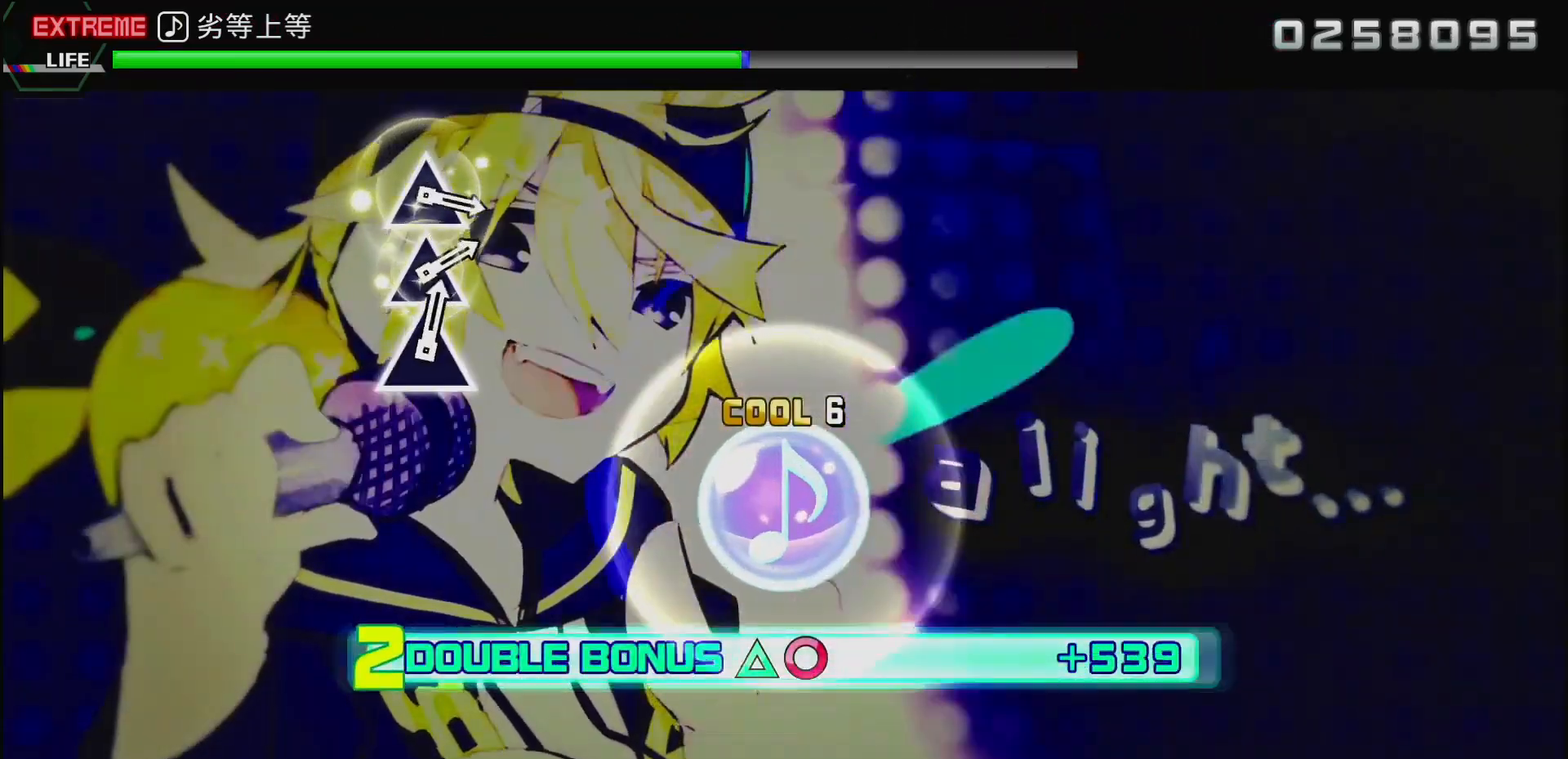
{"buttons": ["CIRCLE", "DPAD_UP"], "left_stick": "center", "right_stick": "center", "events": []}
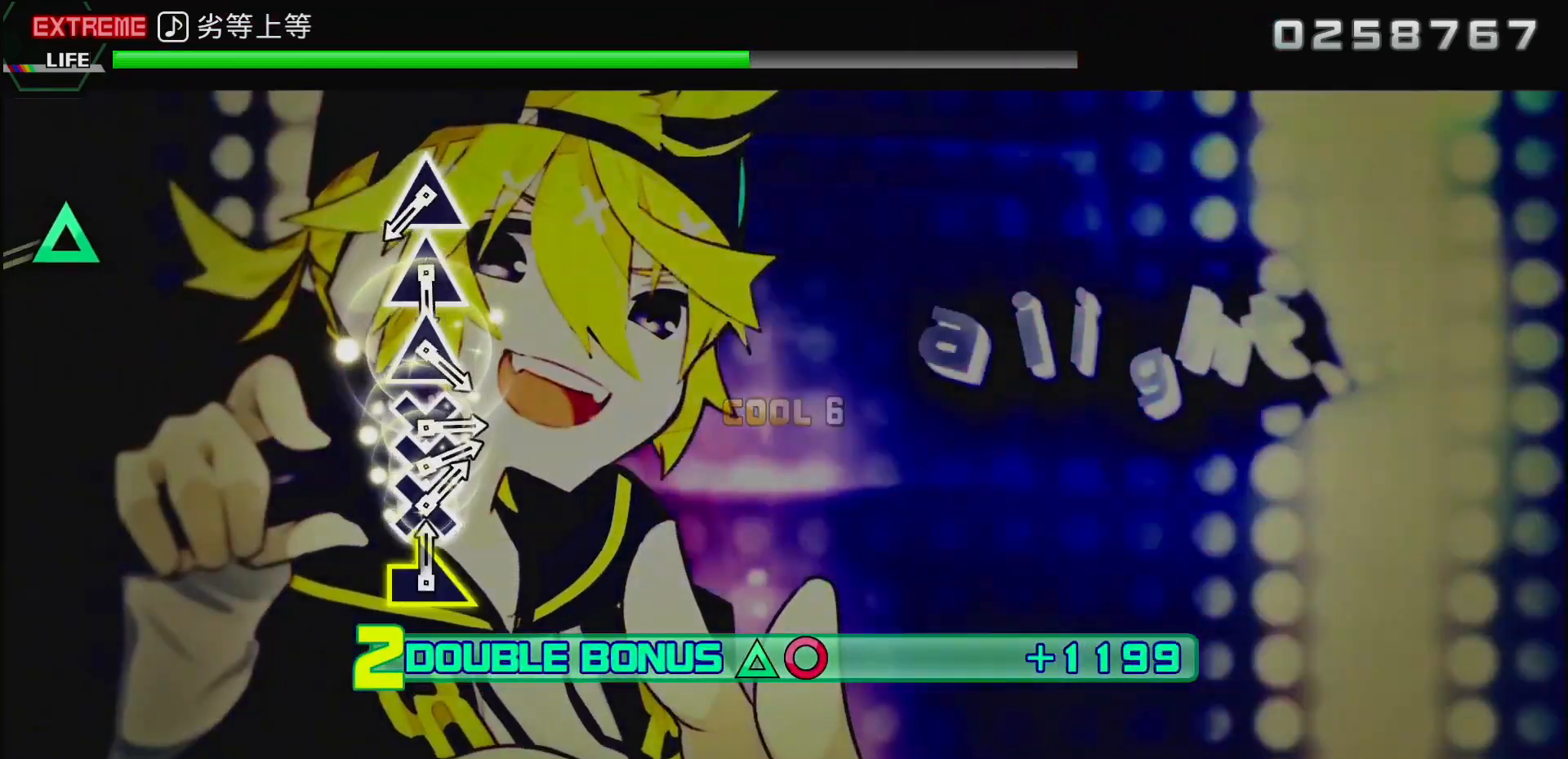
{"buttons": ["TRIANGLE"], "left_stick": "center", "right_stick": "center", "events": [[267, "CIRCLE", "up"], [300, "DPAD_UP", "up"], [500, "TRIANGLE", "down"]]}
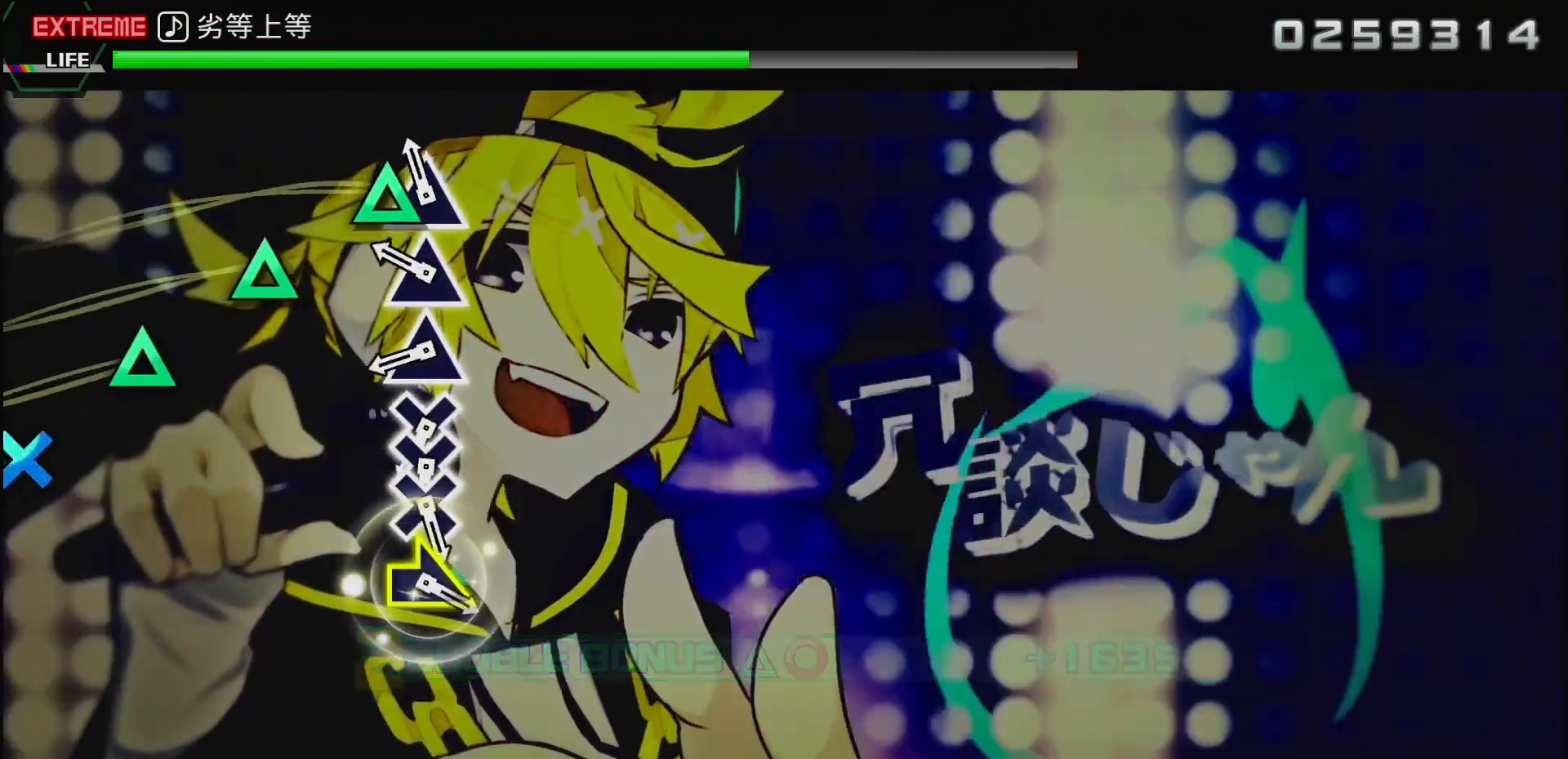
{"buttons": [], "left_stick": "center", "right_stick": "center", "events": [[83, "TRIANGLE", "up"], [167, "TRIANGLE", "down"], [267, "TRIANGLE", "up"], [333, "TRIANGLE", "down"], [433, "TRIANGLE", "up"]]}
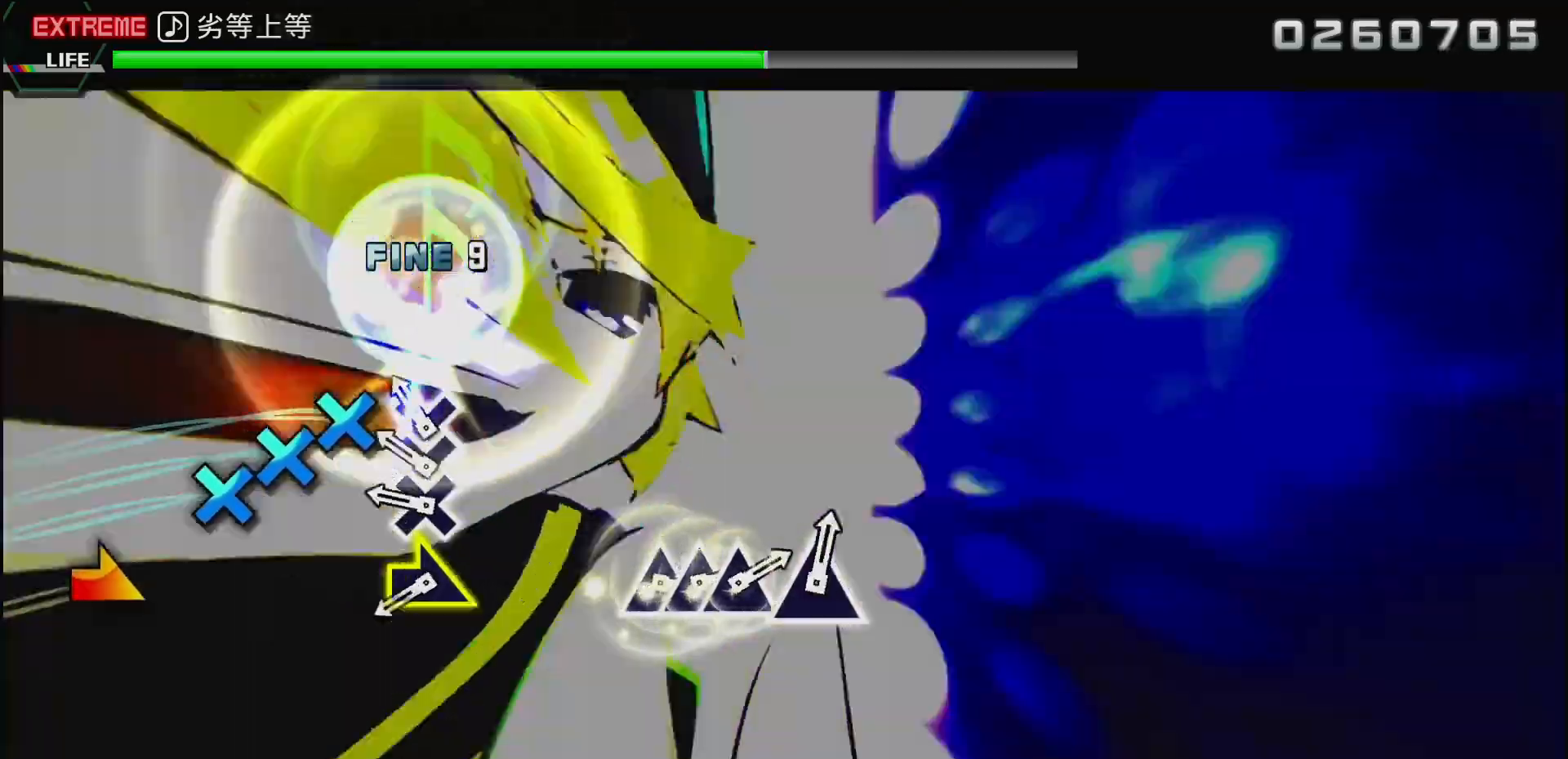
{"buttons": [], "left_stick": "right", "right_stick": "center", "events": [[50, "CROSS", "down"], [150, "CROSS", "up"], [150, "DPAD_DOWN", "down"], [233, "CROSS", "down"], [267, "DPAD_DOWN", "up"], [367, "CROSS", "up"], [400, "left_stick", "right"]]}
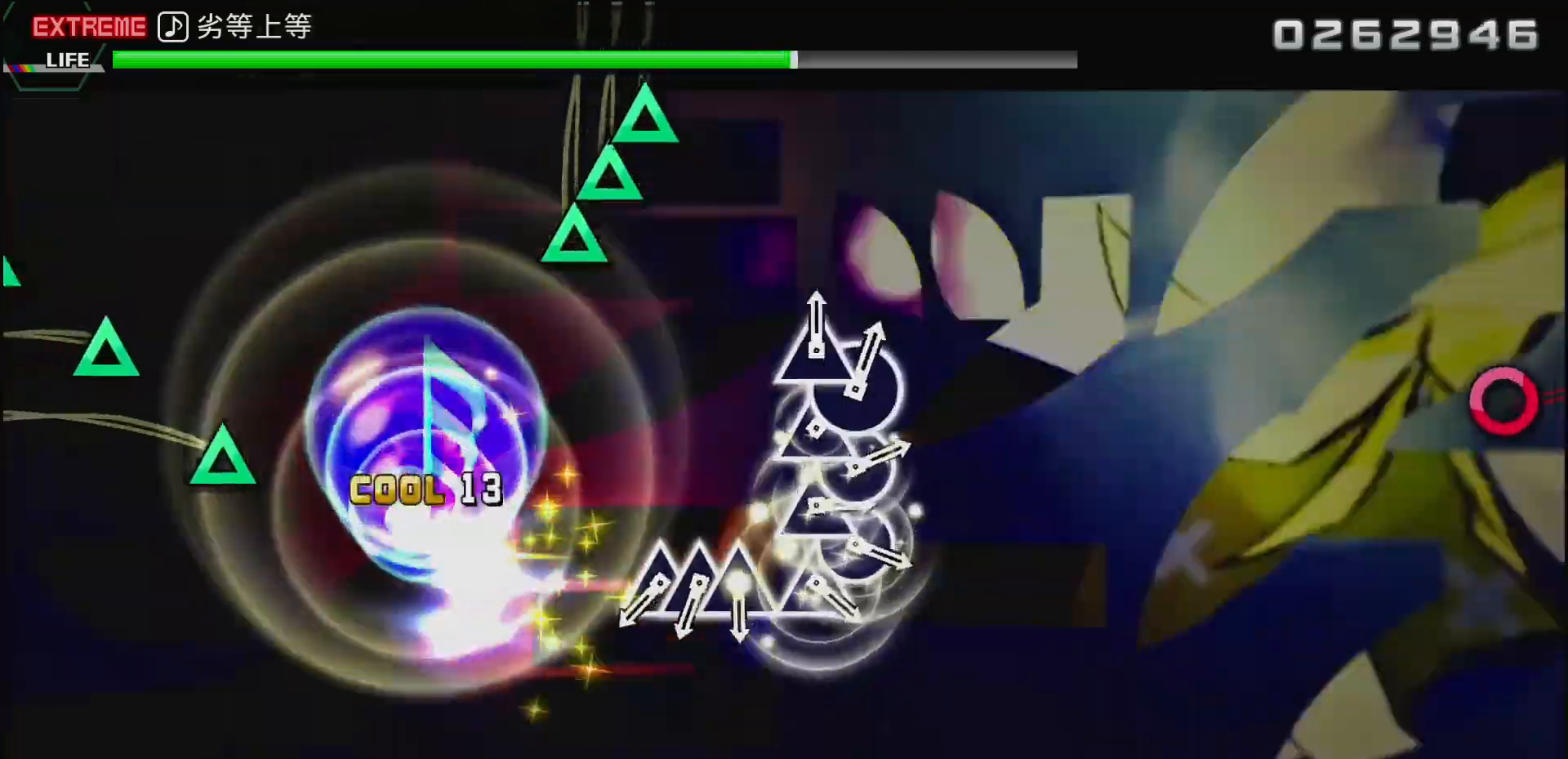
{"buttons": [], "left_stick": "center", "right_stick": "center", "events": [[50, "left_stick", "center"]]}
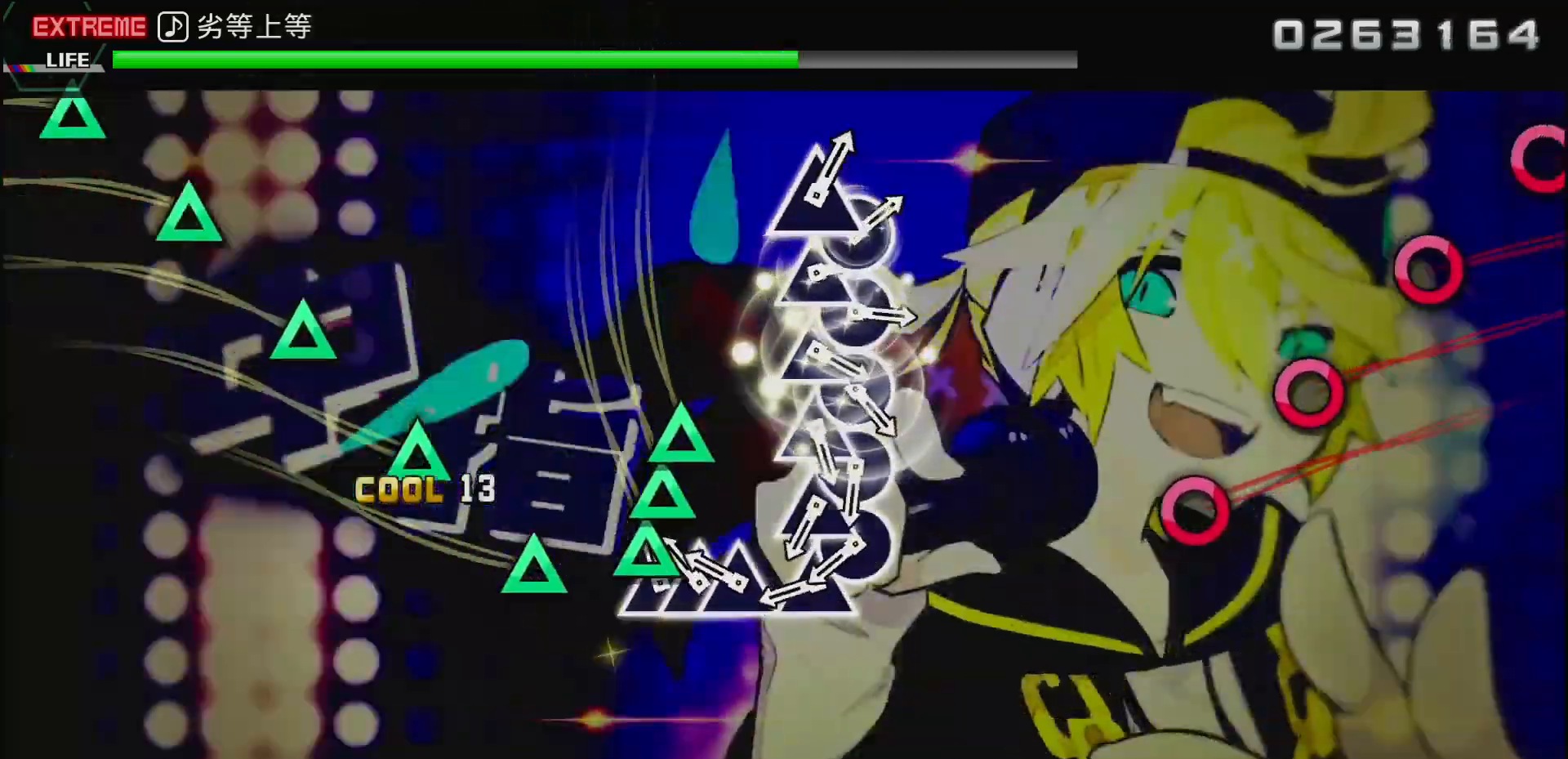
{"buttons": ["DPAD_RIGHT"], "left_stick": "center", "right_stick": "center", "events": [[17, "TRIANGLE", "down"], [100, "TRIANGLE", "up"], [117, "DPAD_UP", "down"], [200, "TRIANGLE", "down"], [233, "DPAD_UP", "up"], [283, "TRIANGLE", "up"], [400, "TRIANGLE", "down"], [483, "TRIANGLE", "up"], [500, "DPAD_RIGHT", "down"]]}
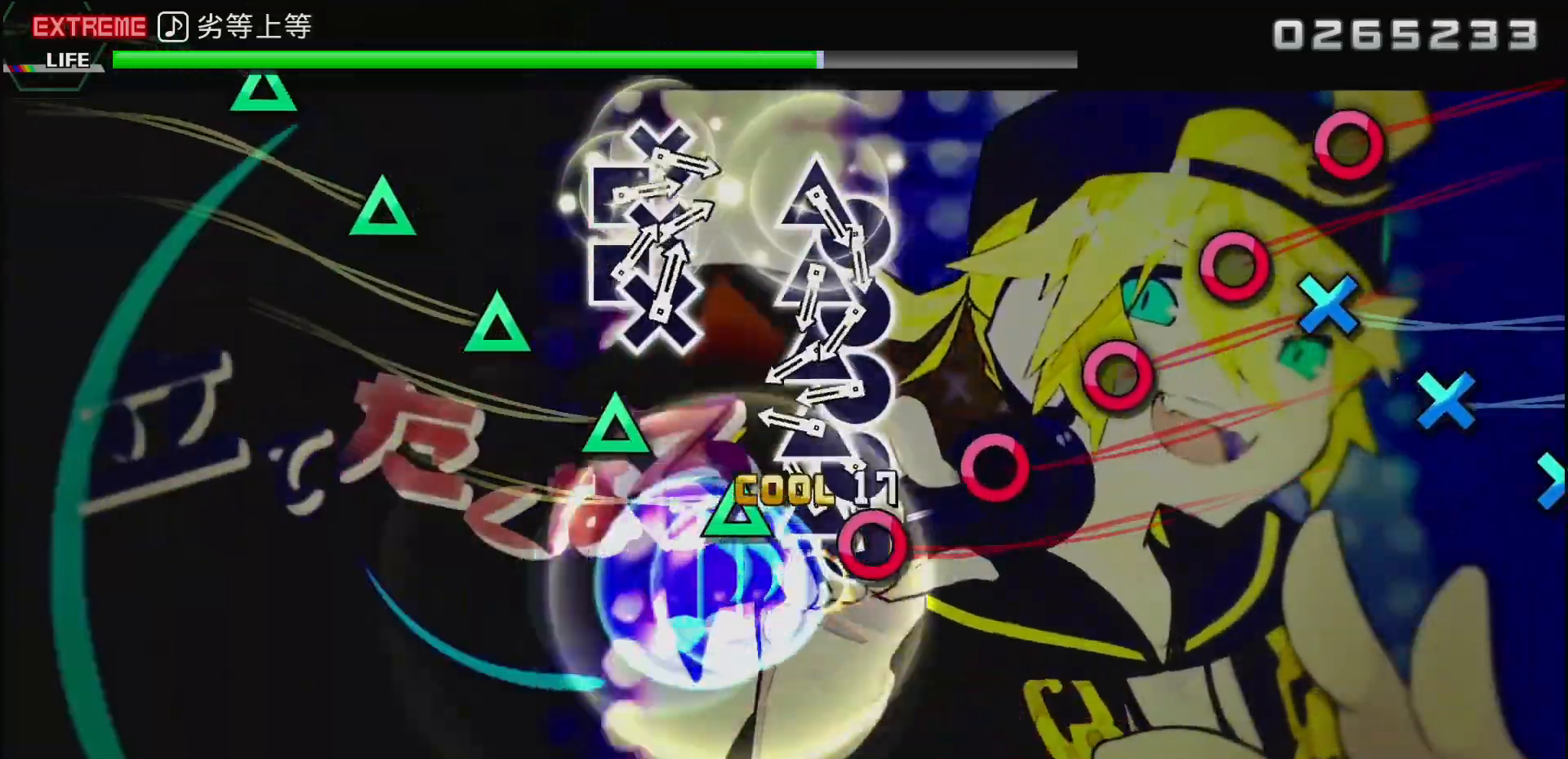
{"buttons": ["TRIANGLE"], "left_stick": "center", "right_stick": "center", "events": [[83, "DPAD_RIGHT", "up"], [100, "TRIANGLE", "down"], [167, "TRIANGLE", "up"], [183, "DPAD_RIGHT", "down"], [267, "DPAD_RIGHT", "up"], [283, "TRIANGLE", "down"], [367, "DPAD_RIGHT", "down"], [367, "TRIANGLE", "up"], [433, "DPAD_RIGHT", "up"], [450, "TRIANGLE", "down"]]}
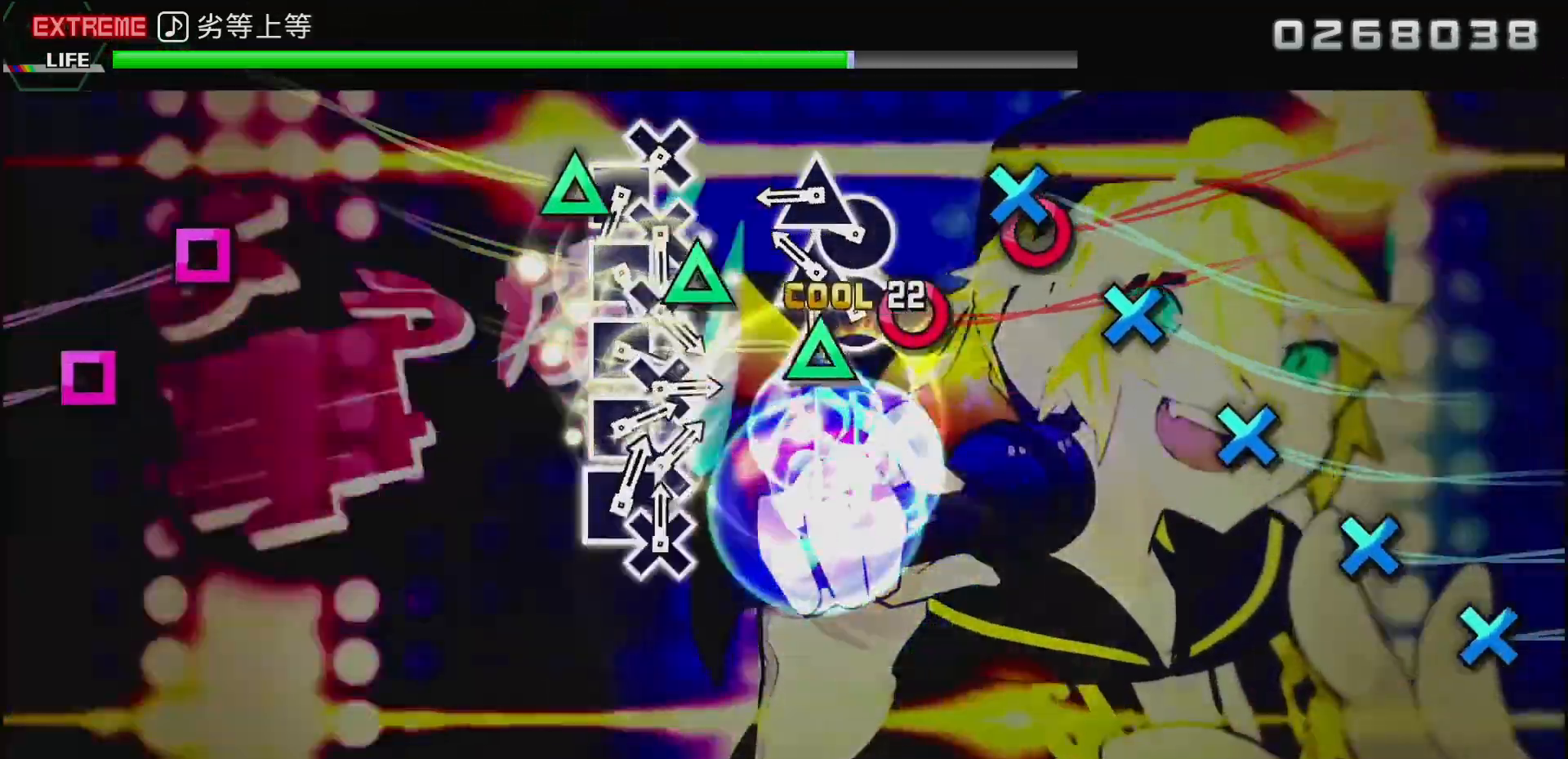
{"buttons": ["CROSS"], "left_stick": "center", "right_stick": "center", "events": [[50, "DPAD_RIGHT", "down"], [50, "TRIANGLE", "up"], [100, "DPAD_RIGHT", "up"], [133, "TRIANGLE", "down"], [200, "DPAD_RIGHT", "down"], [250, "TRIANGLE", "up"], [300, "DPAD_RIGHT", "up"], [483, "CROSS", "down"]]}
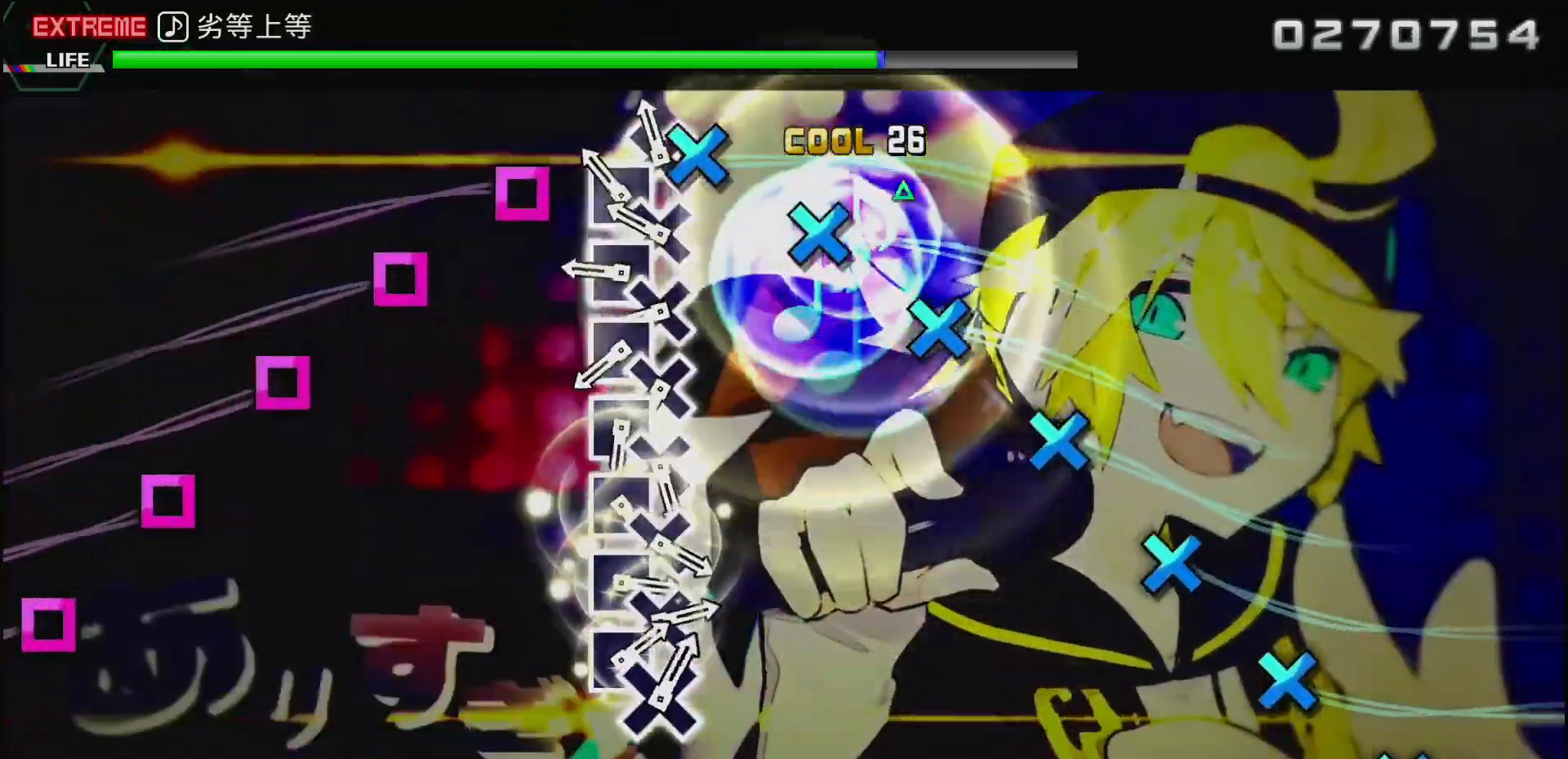
{"buttons": [], "left_stick": "center", "right_stick": "center", "events": [[83, "CROSS", "up"], [100, "DPAD_LEFT", "down"], [167, "DPAD_LEFT", "up"], [200, "CROSS", "down"], [267, "CROSS", "up"], [283, "DPAD_LEFT", "down"], [350, "DPAD_LEFT", "up"], [367, "CROSS", "down"], [433, "CROSS", "up"], [450, "DPAD_LEFT", "down"], [500, "DPAD_LEFT", "up"]]}
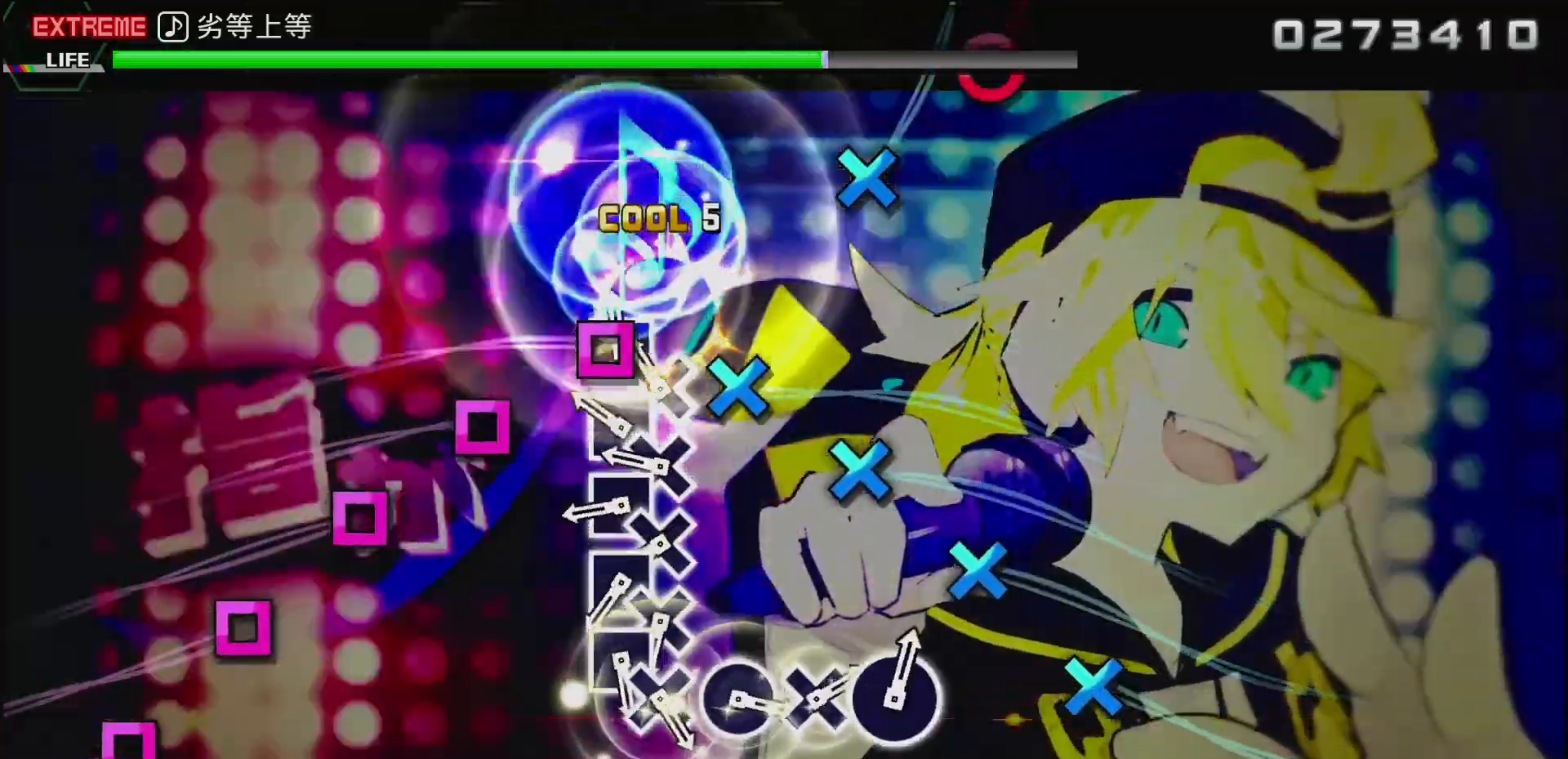
{"buttons": [], "left_stick": "center", "right_stick": "center", "events": [[50, "CROSS", "down"], [117, "CROSS", "up"], [133, "DPAD_LEFT", "down"], [183, "DPAD_LEFT", "up"], [233, "CROSS", "down"], [317, "CROSS", "up"], [333, "DPAD_LEFT", "down"], [383, "DPAD_LEFT", "up"], [433, "CROSS", "down"], [500, "CROSS", "up"]]}
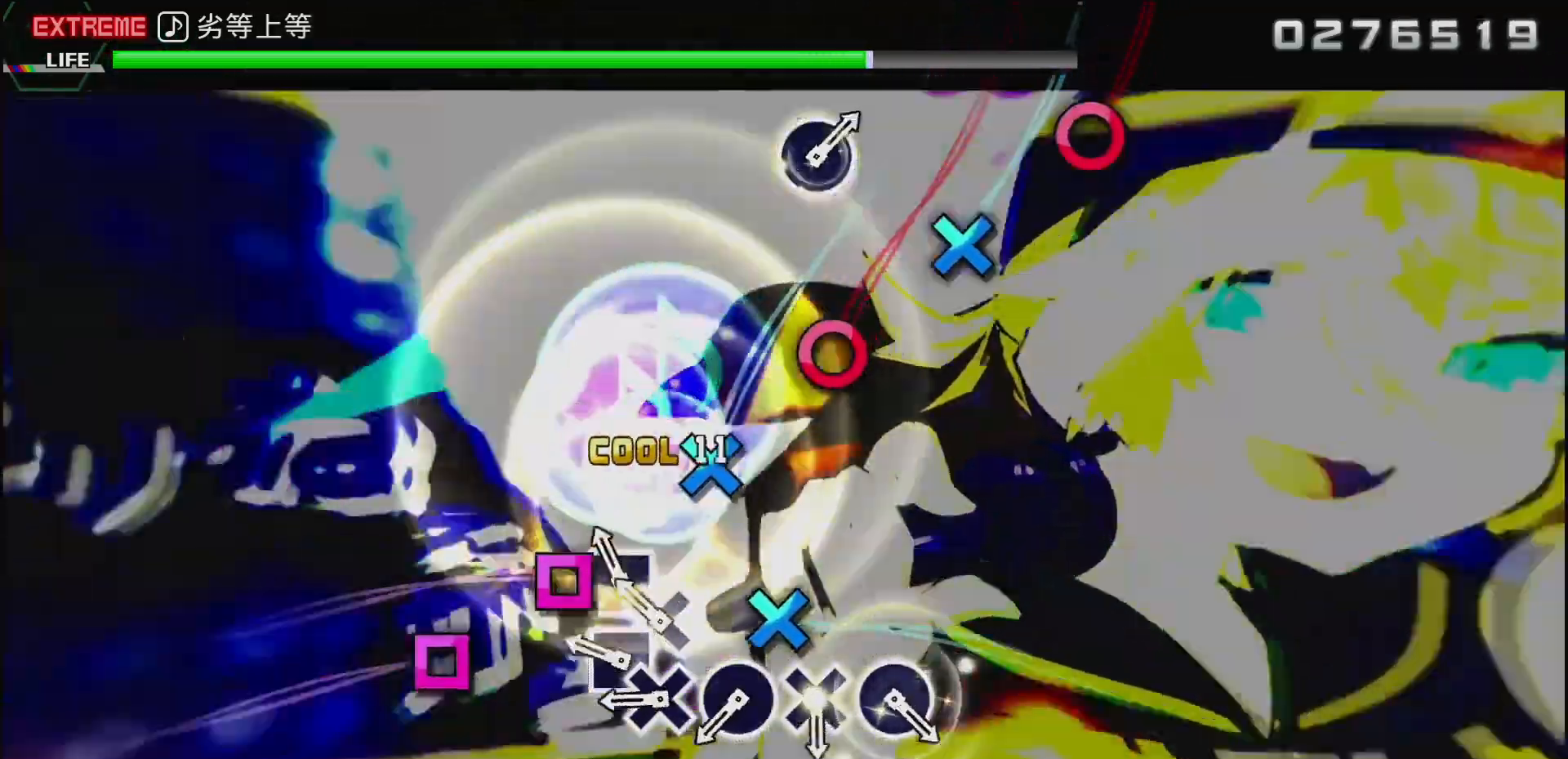
{"buttons": ["CIRCLE"], "left_stick": "center", "right_stick": "center", "events": [[17, "DPAD_LEFT", "down"], [67, "DPAD_LEFT", "up"], [117, "CROSS", "down"], [183, "CROSS", "up"], [217, "DPAD_LEFT", "down"], [267, "CROSS", "down"], [300, "DPAD_LEFT", "up"], [350, "CROSS", "up"], [433, "CIRCLE", "down"]]}
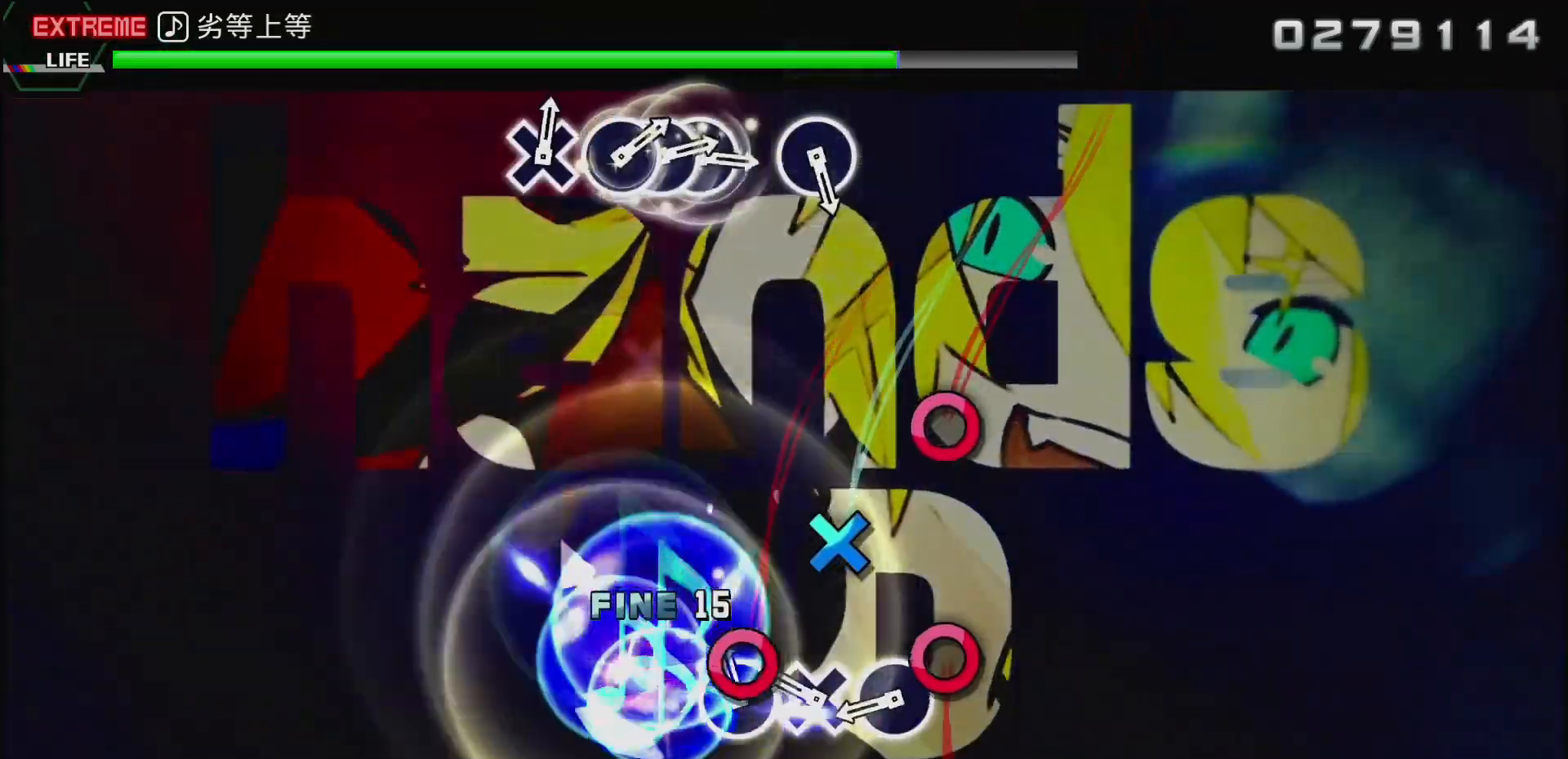
{"buttons": ["CIRCLE"], "left_stick": "center", "right_stick": "center", "events": [[50, "CIRCLE", "up"], [117, "CIRCLE", "down"], [217, "CIRCLE", "up"], [283, "CROSS", "down"], [367, "CROSS", "up"], [400, "CIRCLE", "down"]]}